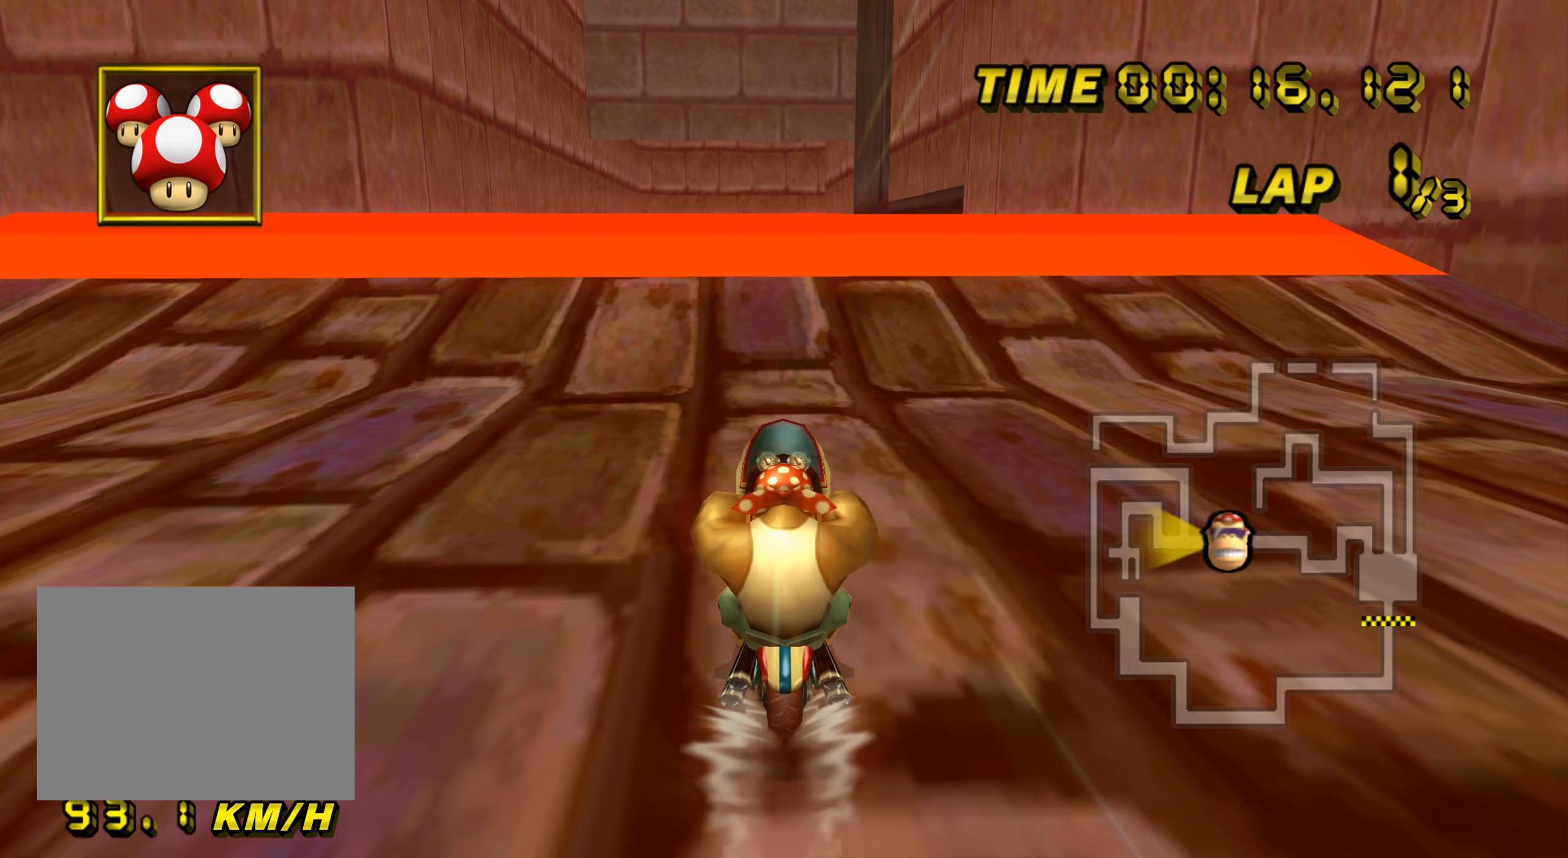
Gameplay with a controller (Nintendo layout); each line is a JSON object with the inputs held at the frame after it (dt_ms = milliseconds from this image to that frame). "events" lists button and stick changes between this image and that frame as [ms after this image, input, new state], when the widget could be followed in between. Not read: B C_DOWN C_LEFT C_RIGHT C_UP L3 R3 Z.
{"dt_ms": 150, "buttons": ["A"], "left_stick": "center", "events": []}
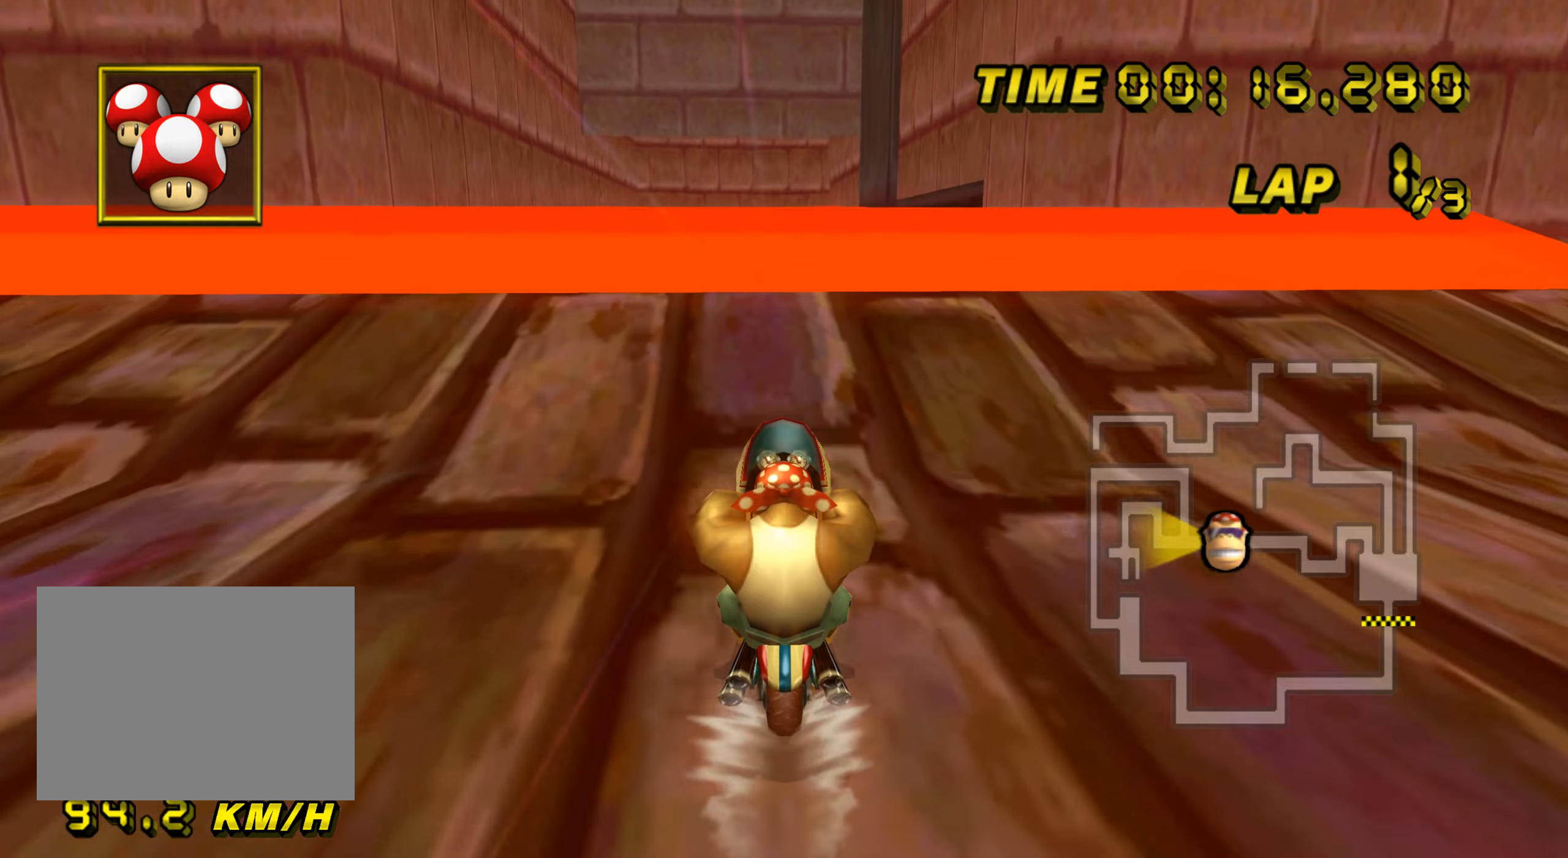
{"dt_ms": 501, "buttons": ["A"], "left_stick": "up", "events": [[317, "left_stick", "left"], [484, "left_stick", "up"]]}
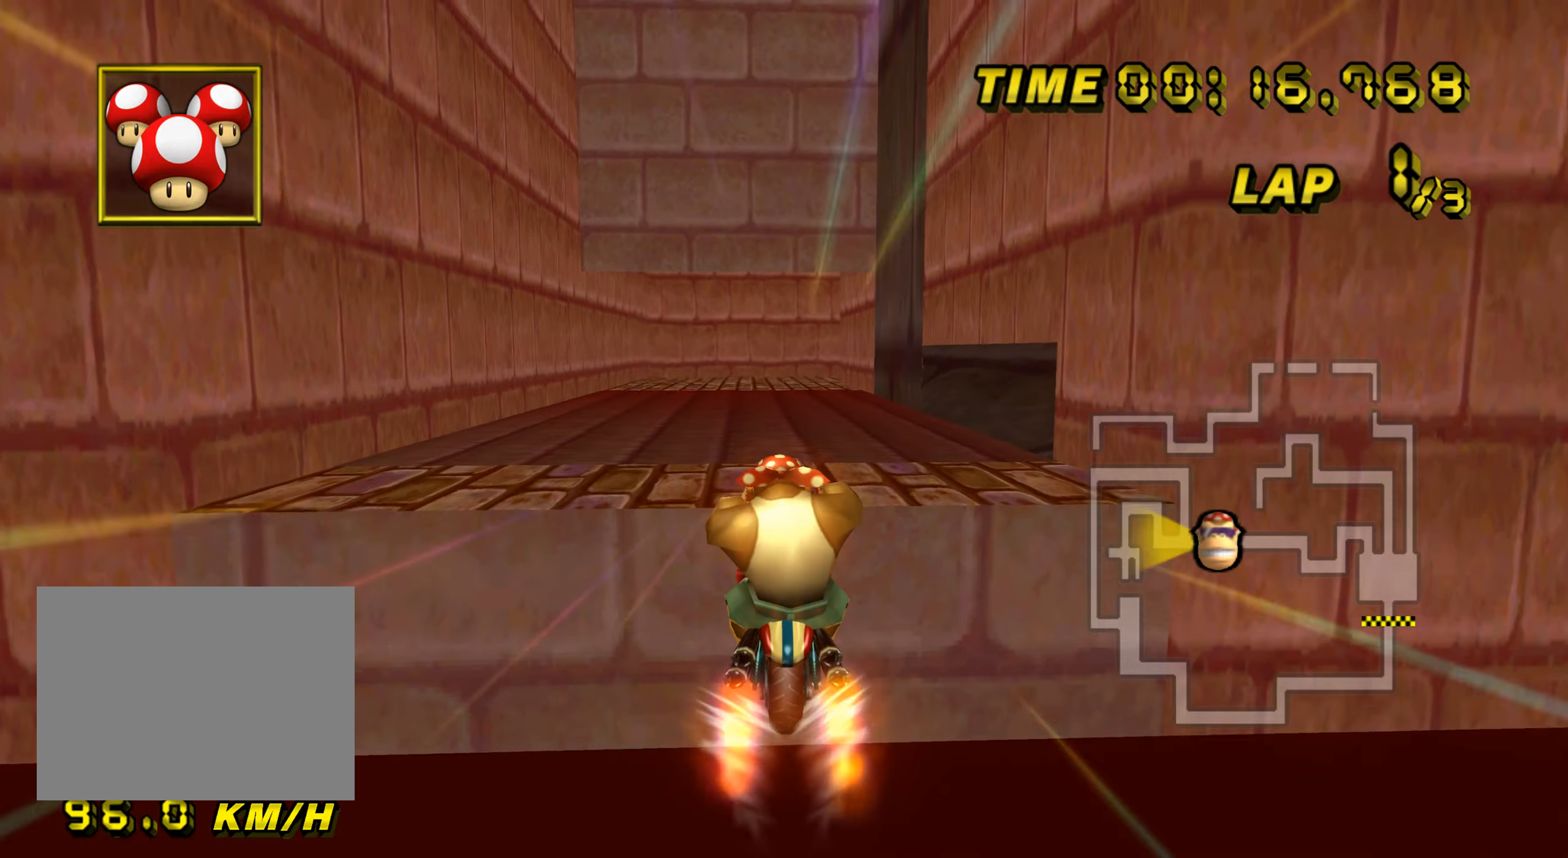
{"dt_ms": 500, "buttons": ["A"], "left_stick": "up", "events": [[50, "DPAD_DOWN", "down"], [66, "DPAD_DOWN", "up"]]}
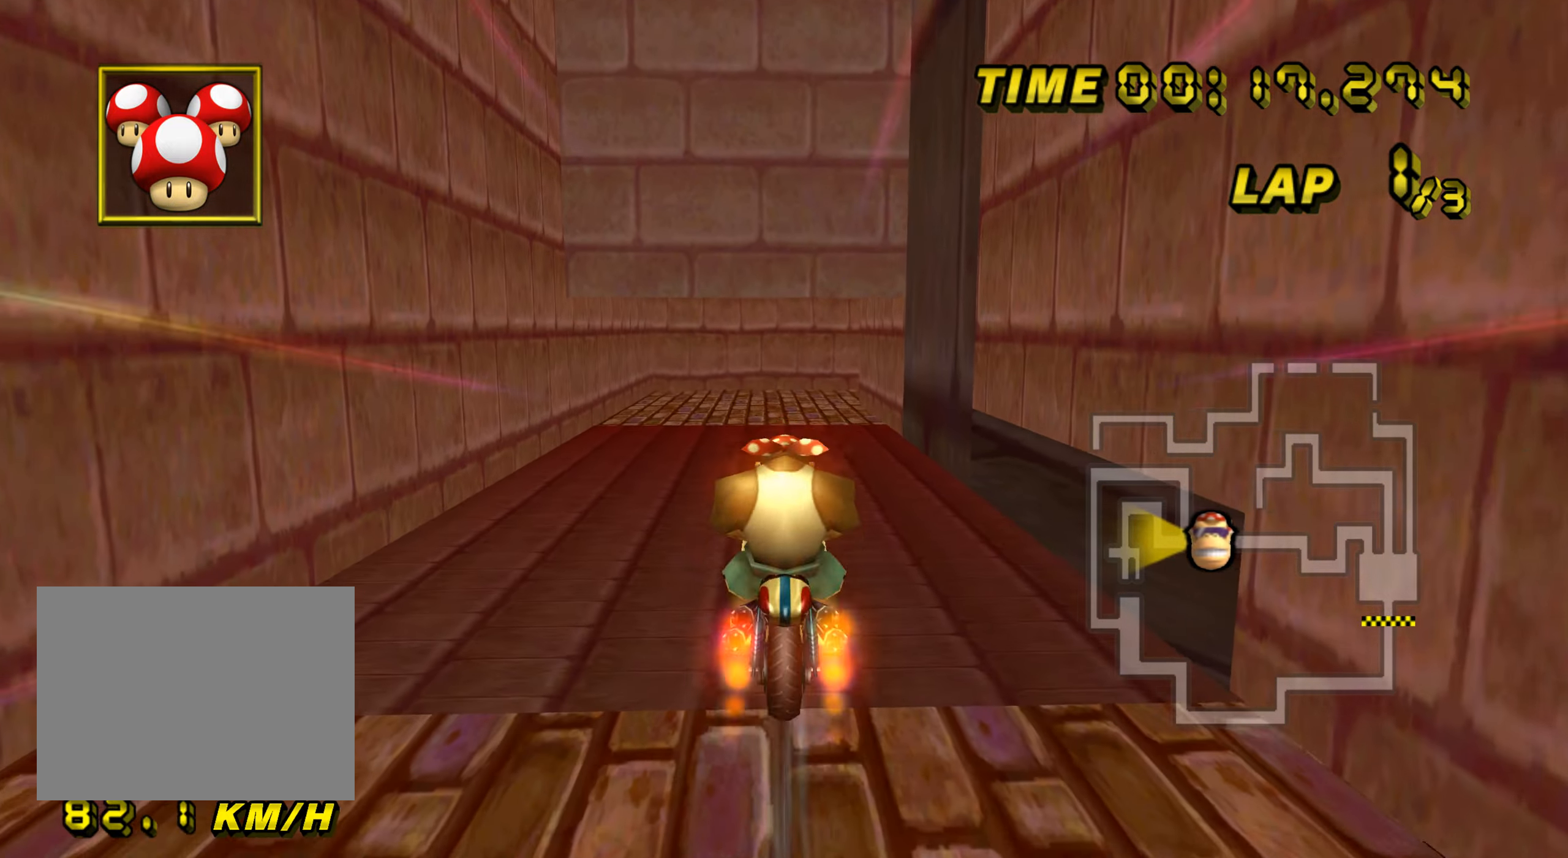
{"dt_ms": 501, "buttons": ["A"], "left_stick": "center", "events": [[467, "left_stick", "center"]]}
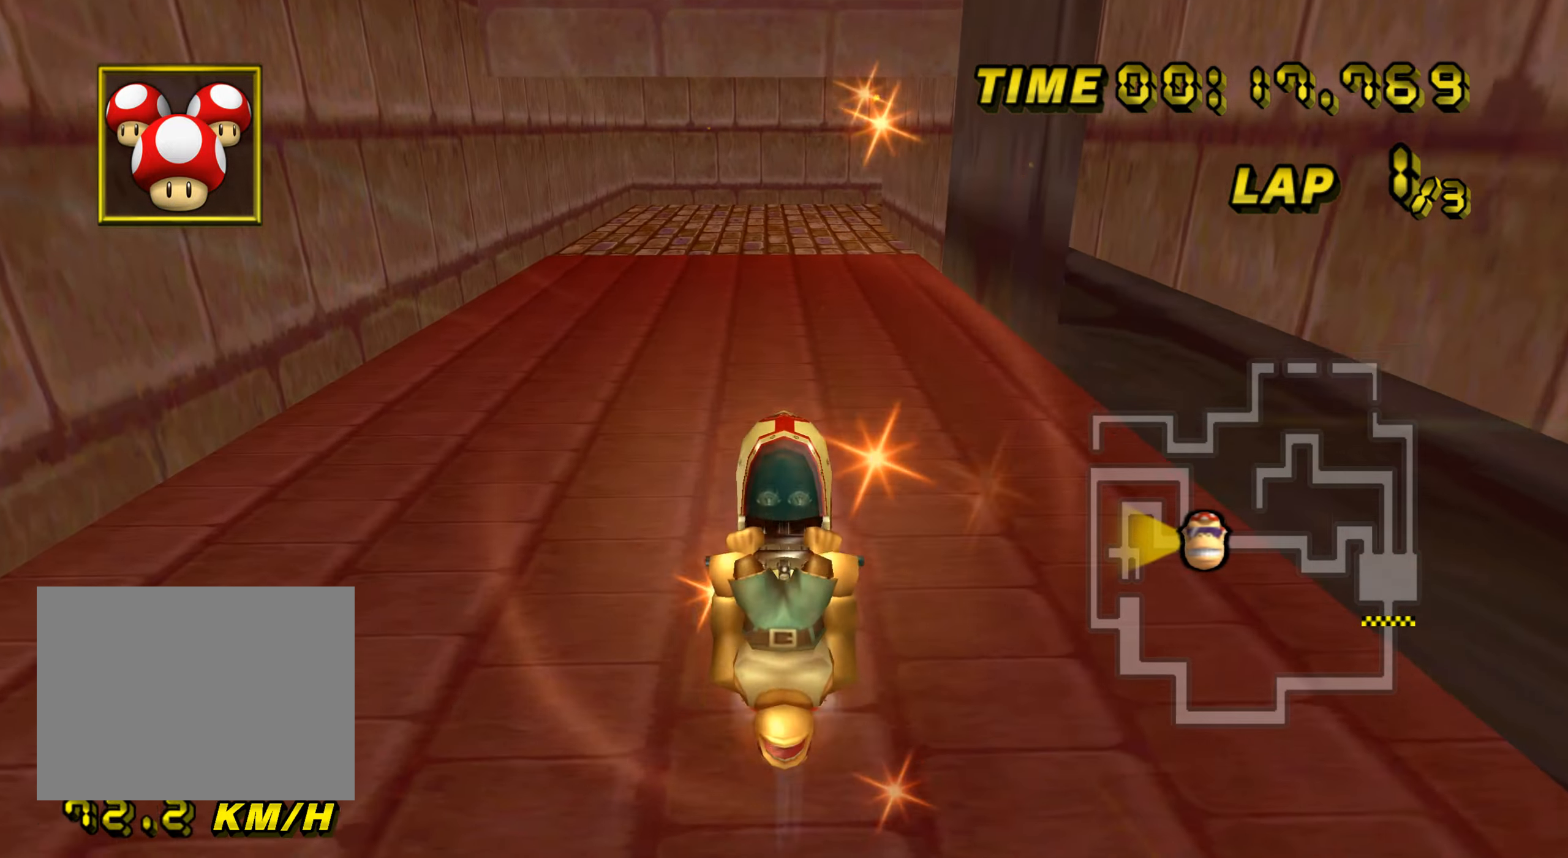
{"dt_ms": 500, "buttons": ["A", "DPAD_UP"], "left_stick": "down-left", "events": [[16, "left_stick", "down"], [500, "DPAD_UP", "down"], [500, "left_stick", "down-left"]]}
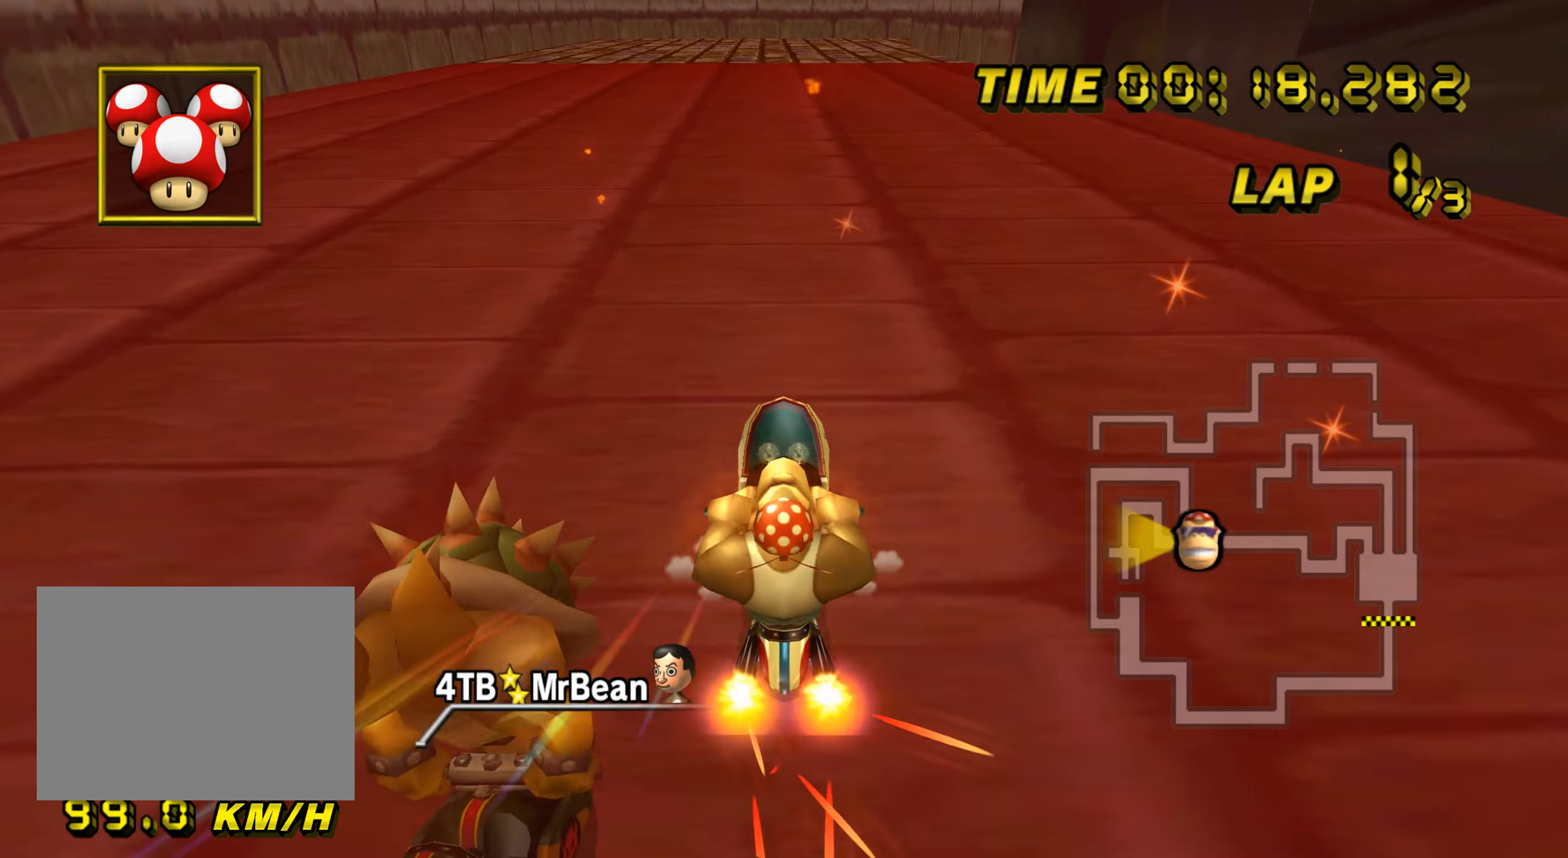
{"dt_ms": 501, "buttons": ["A"], "left_stick": "center", "events": [[17, "DPAD_UP", "up"], [100, "DPAD_DOWN", "down"], [117, "DPAD_DOWN", "up"], [200, "left_stick", "center"]]}
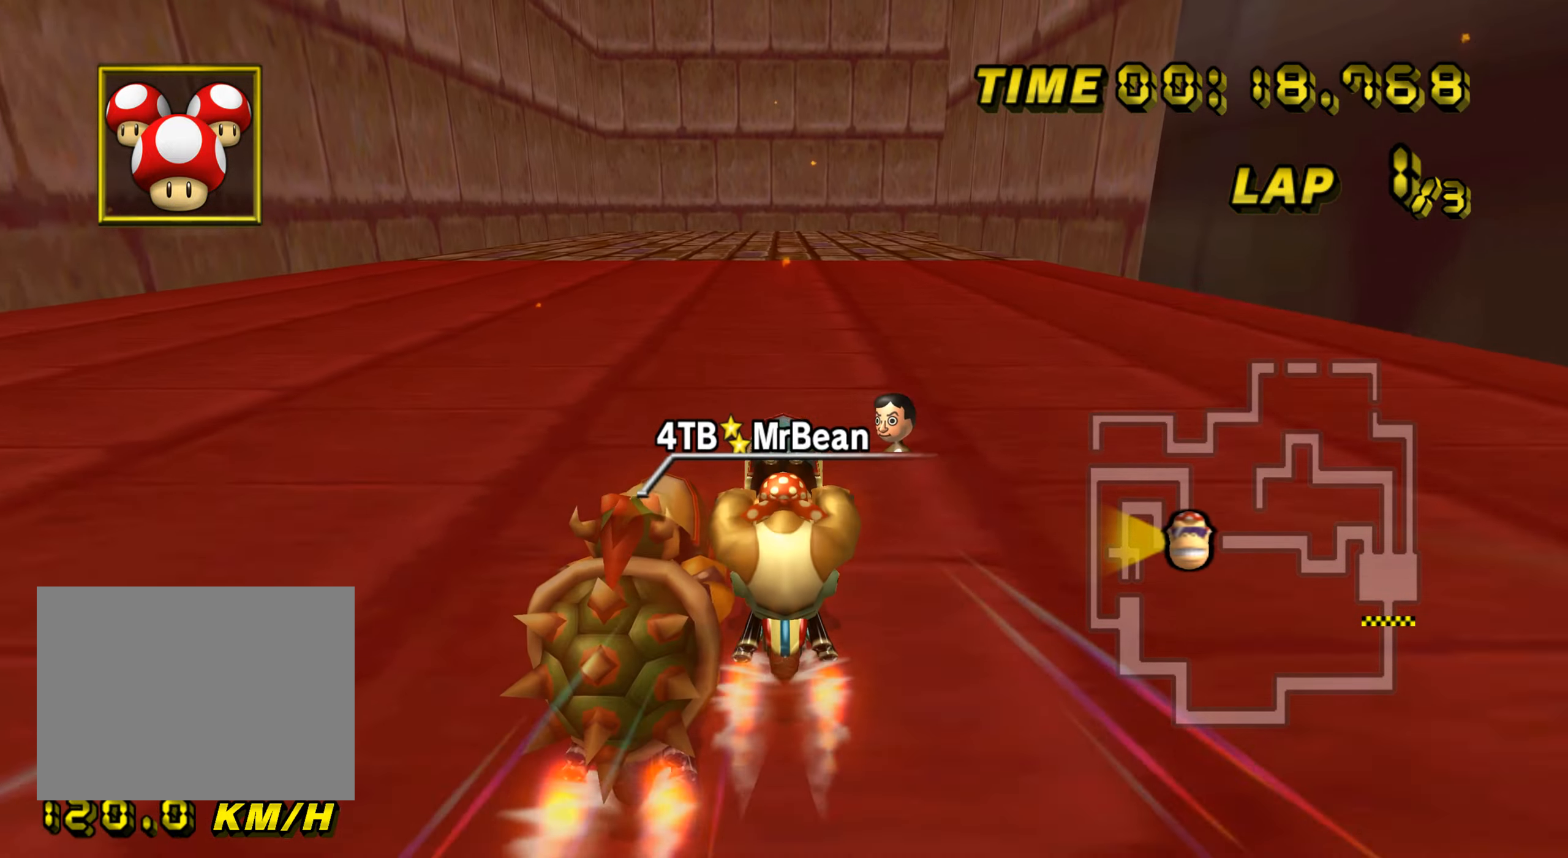
{"dt_ms": 500, "buttons": ["A", "R1"], "left_stick": "center", "events": [[433, "R1", "down"]]}
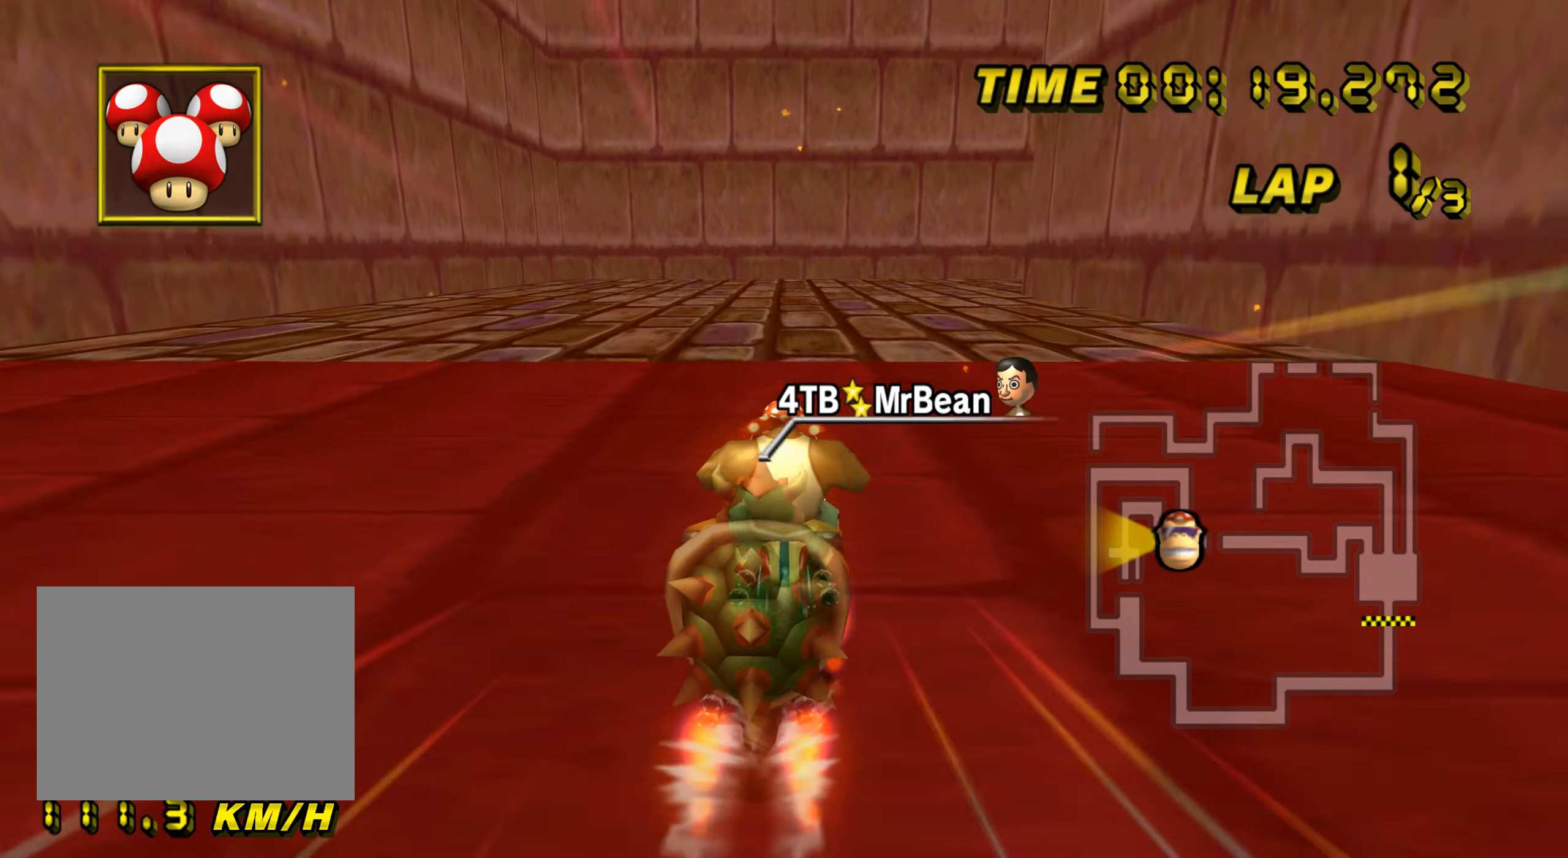
{"dt_ms": 501, "buttons": ["A", "R1"], "left_stick": "up-right", "events": [[34, "left_stick", "up-right"]]}
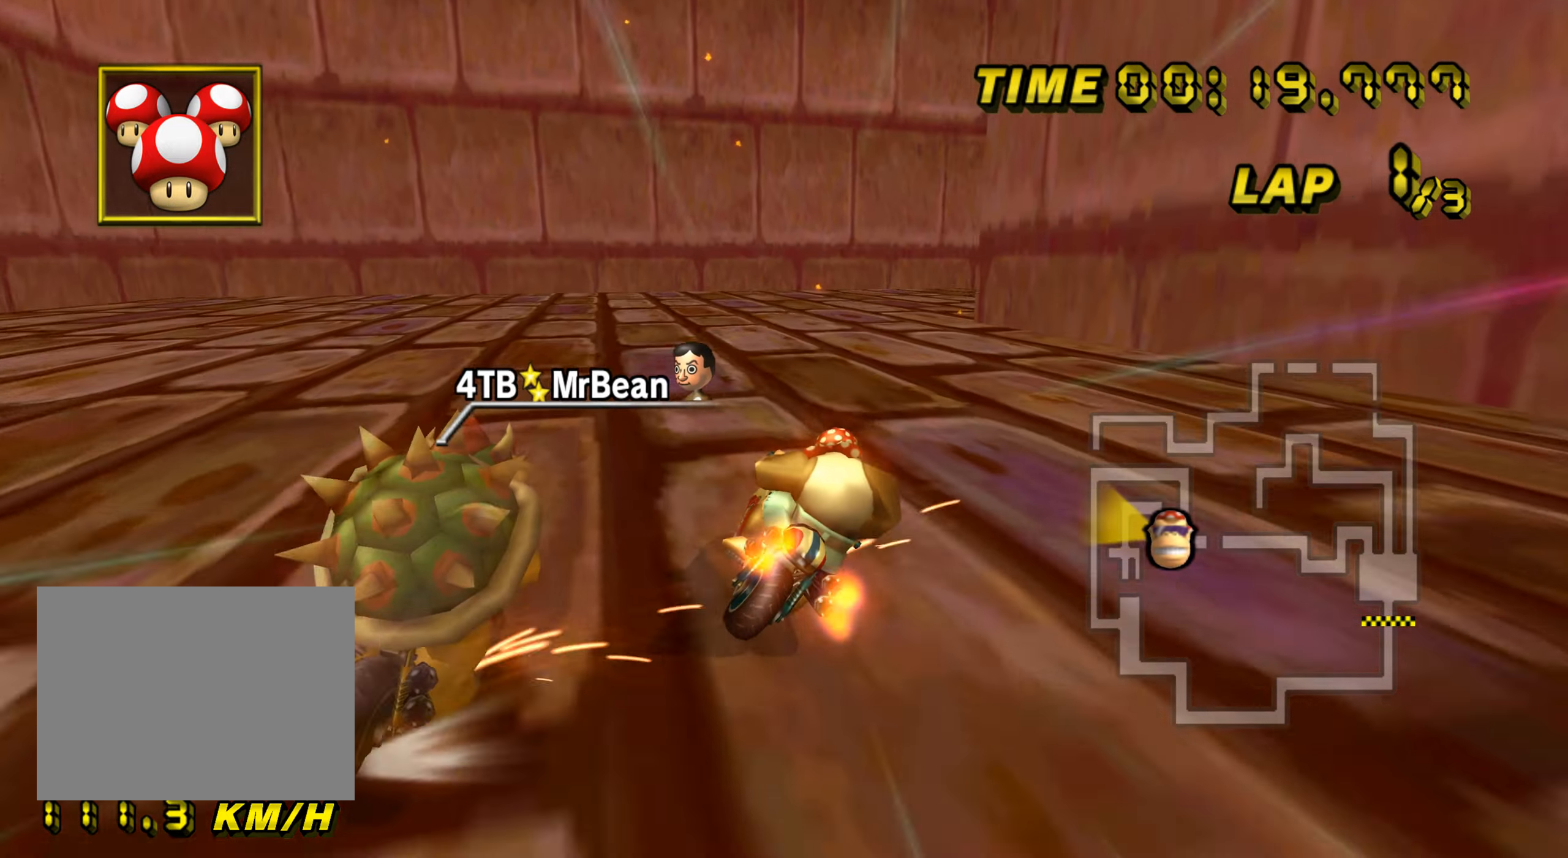
{"dt_ms": 500, "buttons": ["A", "R1"], "left_stick": "up-right", "events": [[283, "left_stick", "up-left"], [400, "left_stick", "up-right"]]}
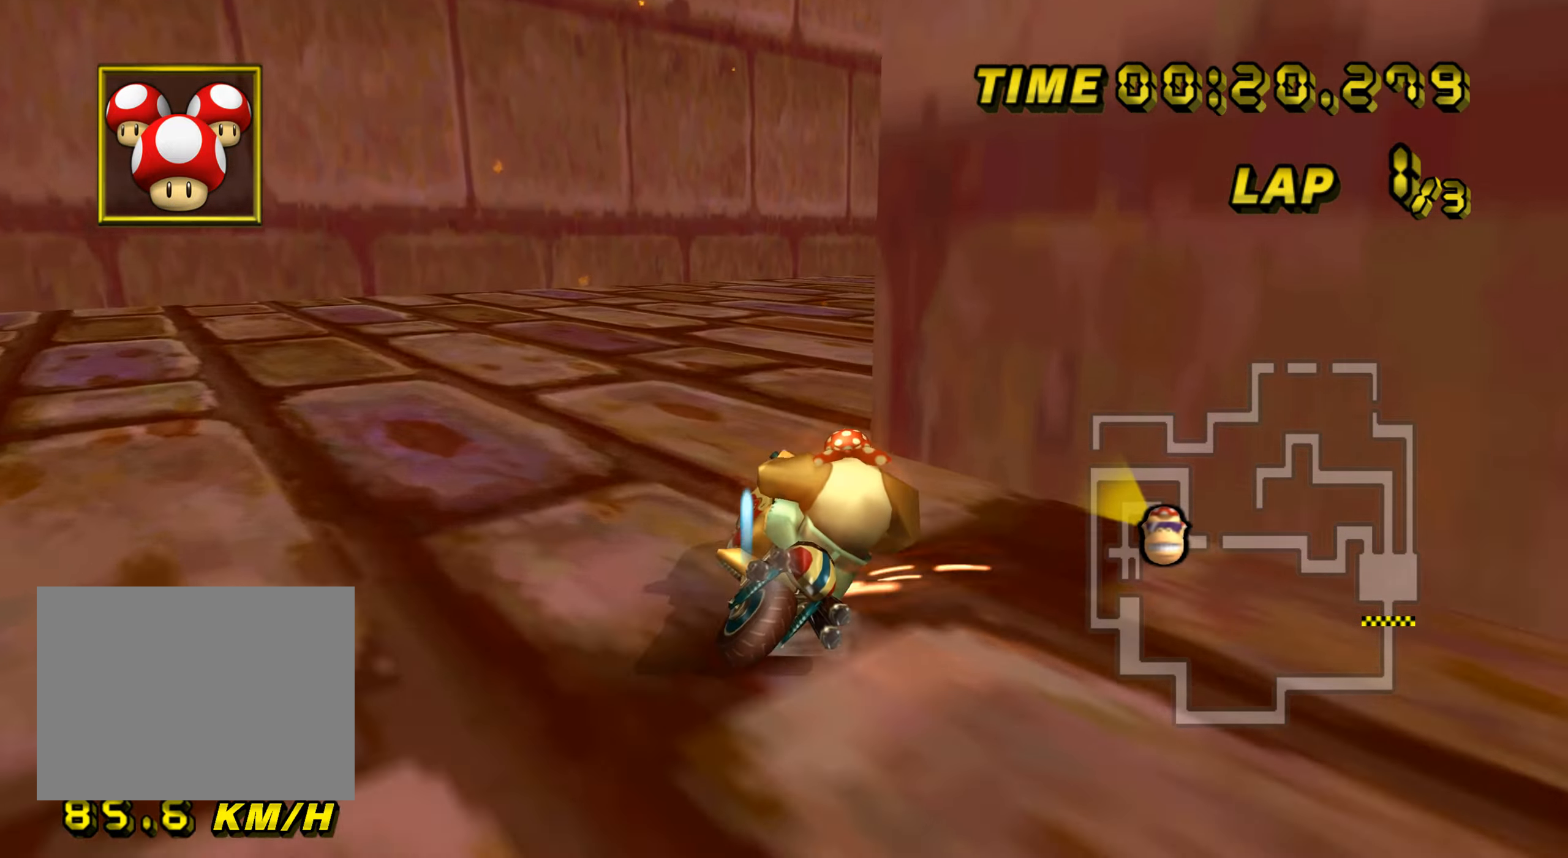
{"dt_ms": 501, "buttons": ["A"], "left_stick": "left", "events": [[351, "R1", "up"], [367, "DPAD_UP", "down"], [384, "DPAD_UP", "up"], [384, "left_stick", "up-left"], [434, "DPAD_DOWN", "down"], [451, "DPAD_DOWN", "up"], [501, "left_stick", "left"]]}